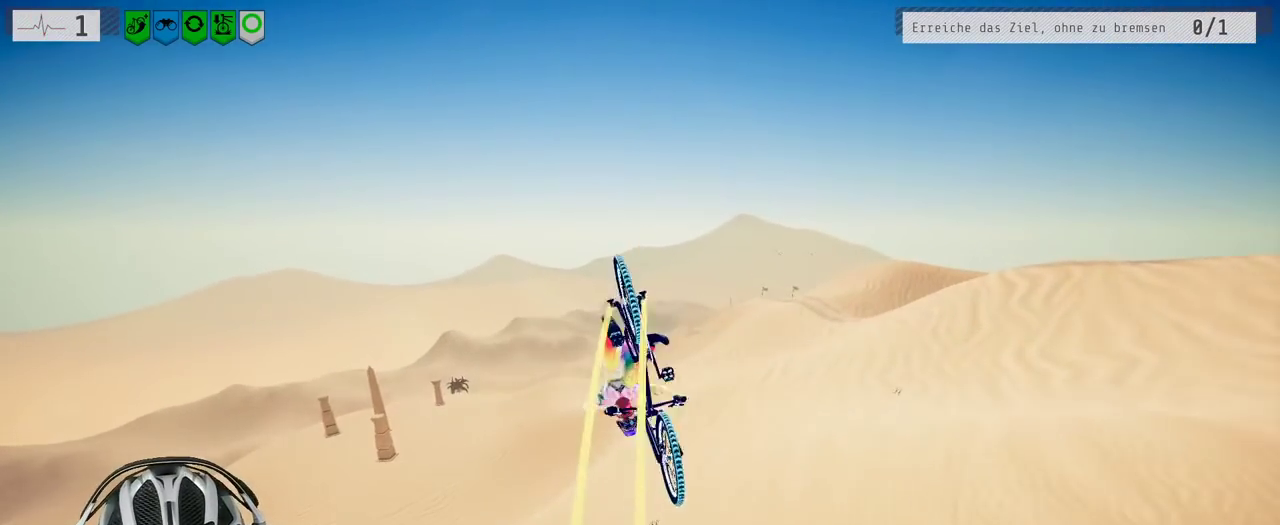
Gameplay with a controller (Xbox layout); each line is a JSON object with the inputs held at the frame after it. "events" lists button and stick changes between this image and that frame as [ms after this image, input, new state], when the widget could be followed in between. Not read: L3 R3.
{"buttons": ["R2"], "left_stick": "down", "right_stick": "center", "events": [[267, "L1", "up"], [283, "right_stick", "center"]]}
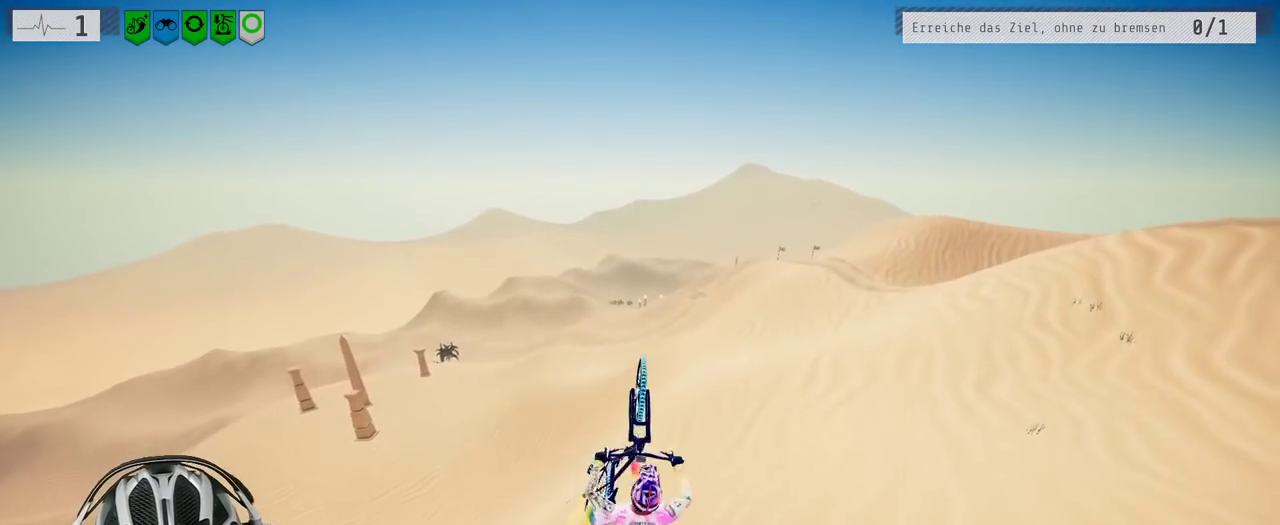
{"buttons": ["R2"], "left_stick": "center", "right_stick": "center", "events": [[433, "left_stick", "center"]]}
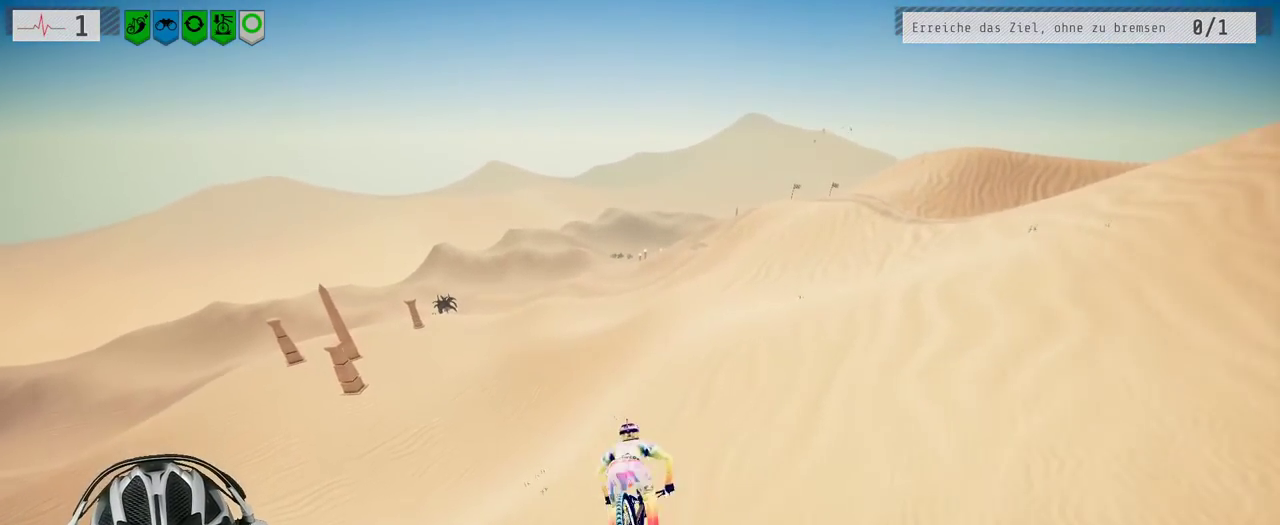
{"buttons": ["R2"], "left_stick": "center", "right_stick": "center", "events": [[83, "left_stick", "left"], [250, "left_stick", "up-left"], [300, "left_stick", "center"]]}
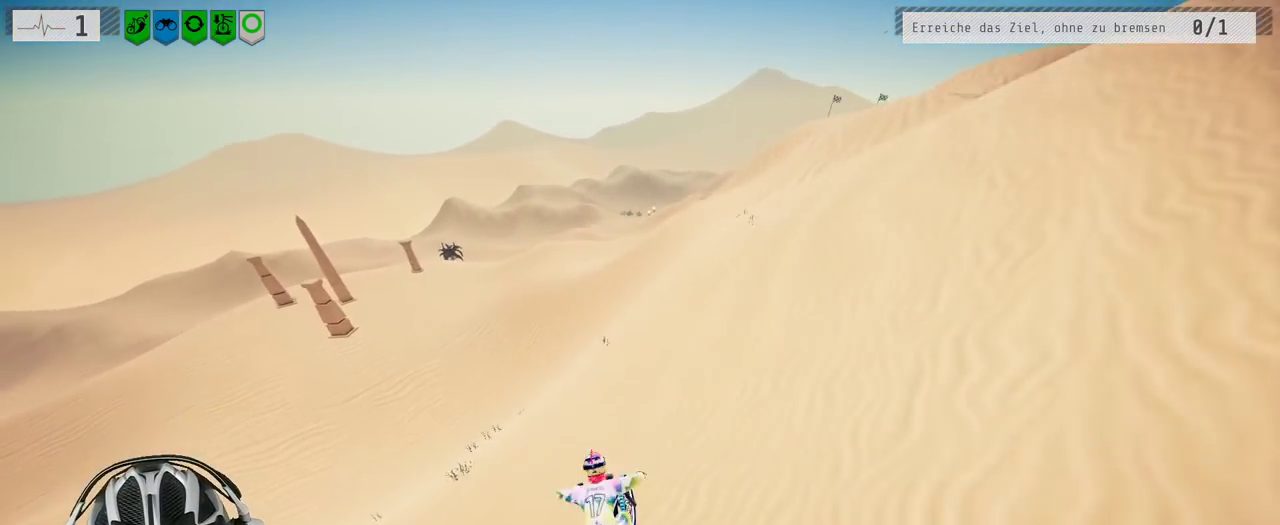
{"buttons": ["R2"], "left_stick": "center", "right_stick": "center", "events": []}
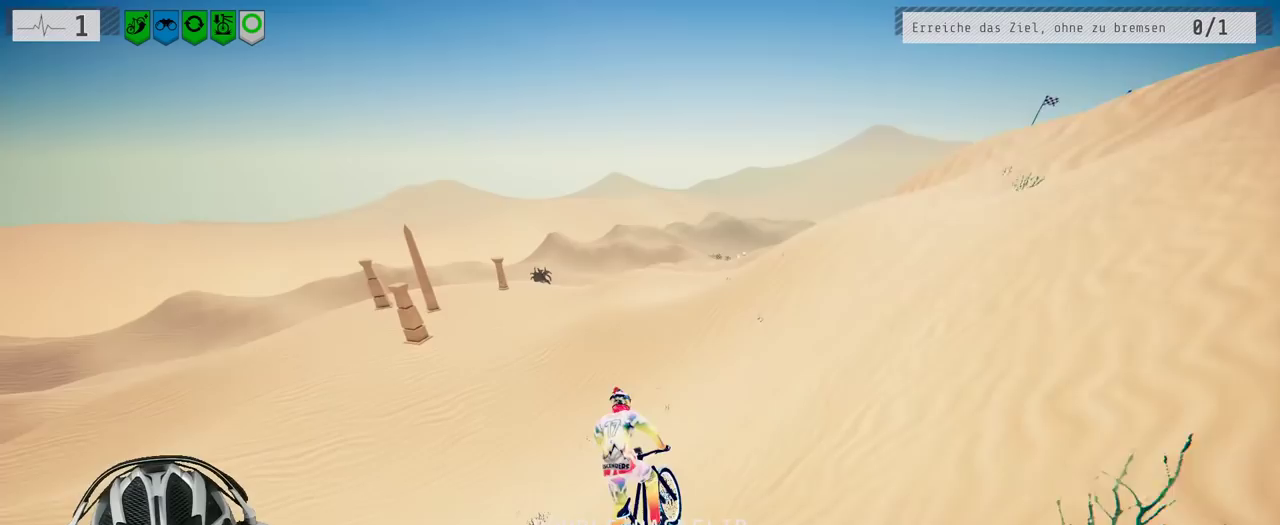
{"buttons": ["R2"], "left_stick": "left", "right_stick": "center", "events": [[383, "left_stick", "left"]]}
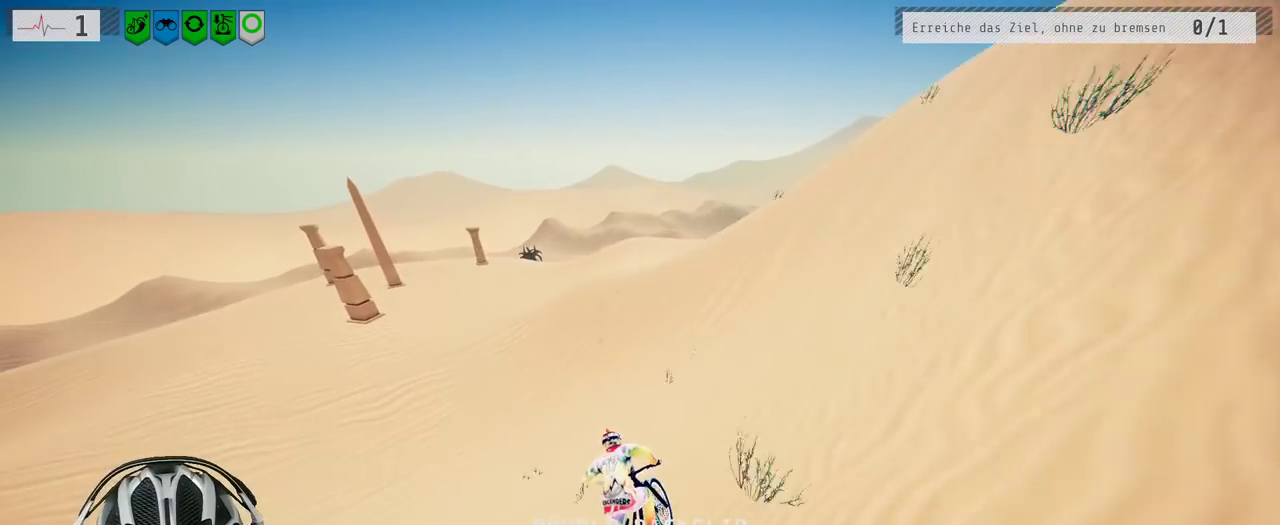
{"buttons": ["R2"], "left_stick": "right", "right_stick": "right", "events": [[117, "left_stick", "center"], [333, "left_stick", "right"], [450, "right_stick", "right"]]}
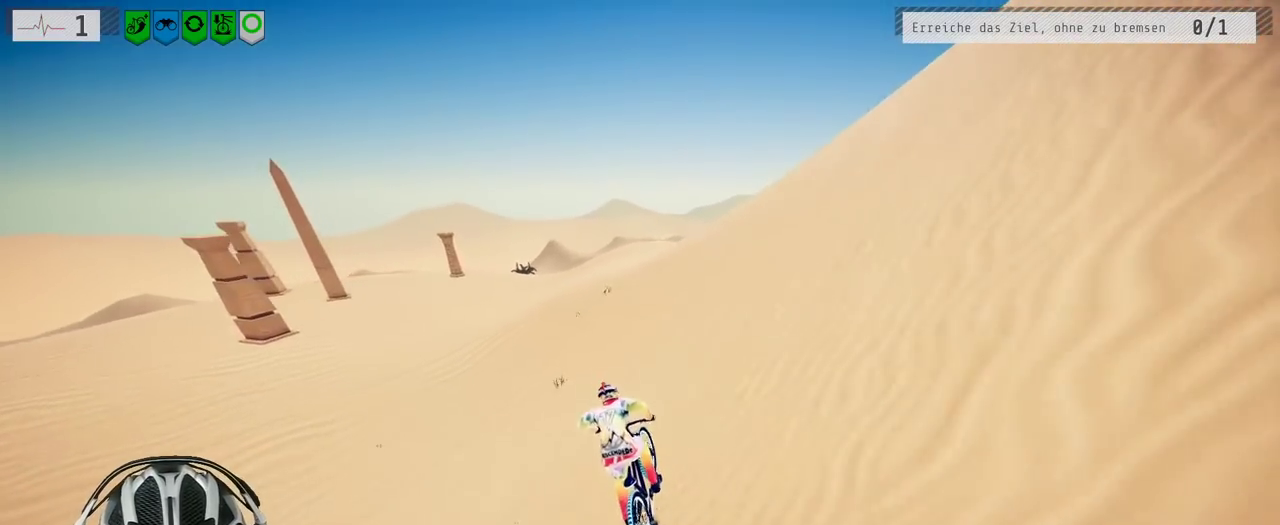
{"buttons": ["R2"], "left_stick": "center", "right_stick": "center", "events": [[183, "left_stick", "center"], [250, "right_stick", "center"]]}
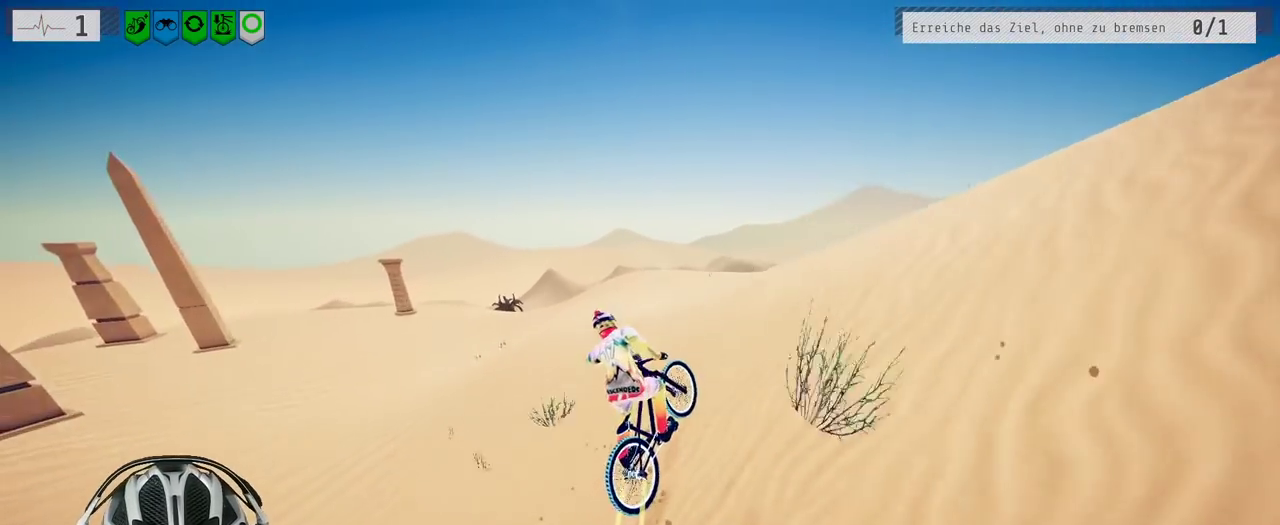
{"buttons": ["R2"], "left_stick": "right", "right_stick": "down", "events": [[150, "left_stick", "left"], [233, "left_stick", "center"], [367, "right_stick", "down"], [483, "left_stick", "right"]]}
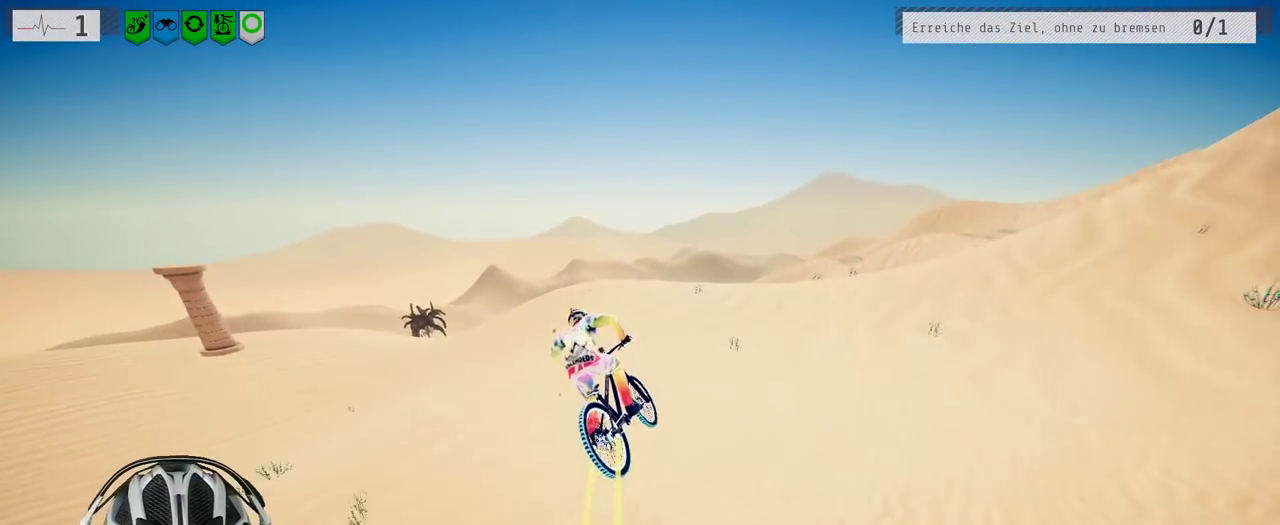
{"buttons": ["R2"], "left_stick": "left", "right_stick": "down", "events": [[50, "left_stick", "center"], [250, "left_stick", "left"]]}
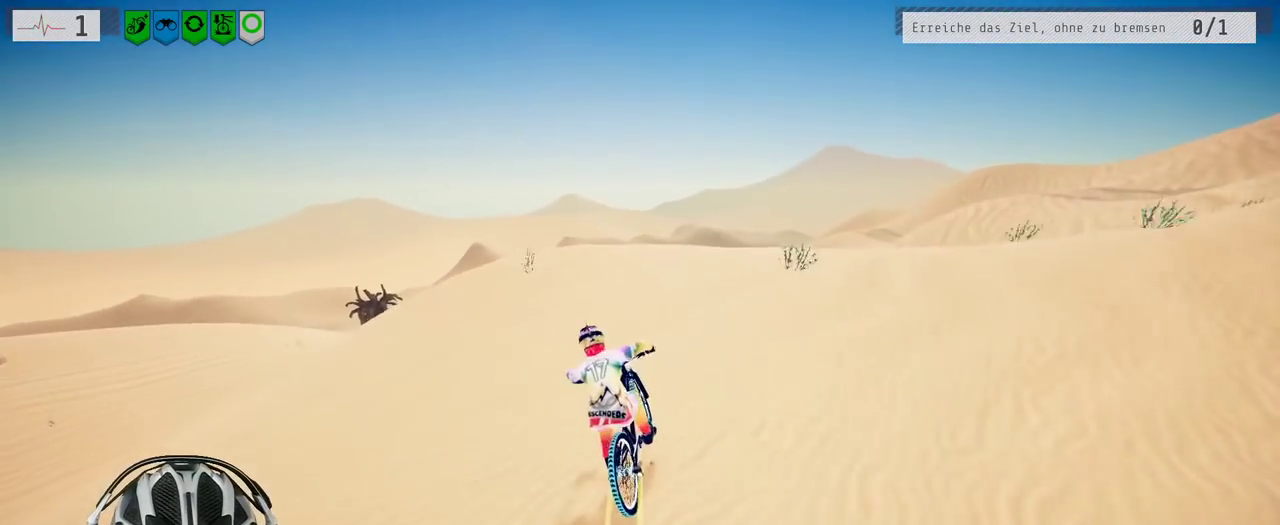
{"buttons": ["L1", "R2"], "left_stick": "down", "right_stick": "down"}
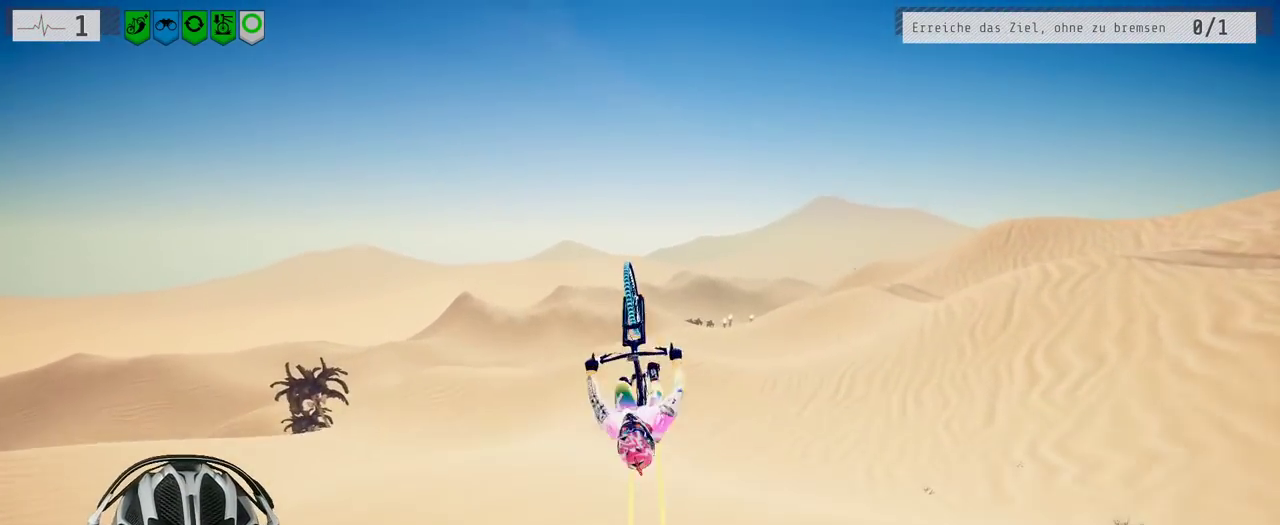
{"buttons": ["R2"], "left_stick": "down", "right_stick": "center", "events": [[367, "right_stick", "center"], [383, "L1", "up"]]}
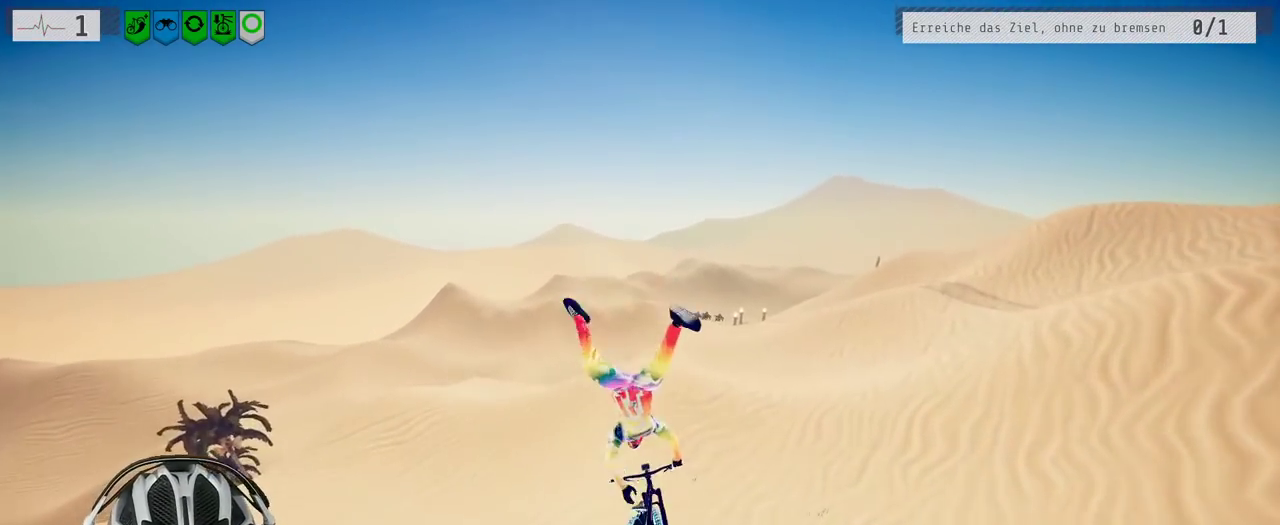
{"buttons": ["R2"], "left_stick": "down", "right_stick": "center", "events": []}
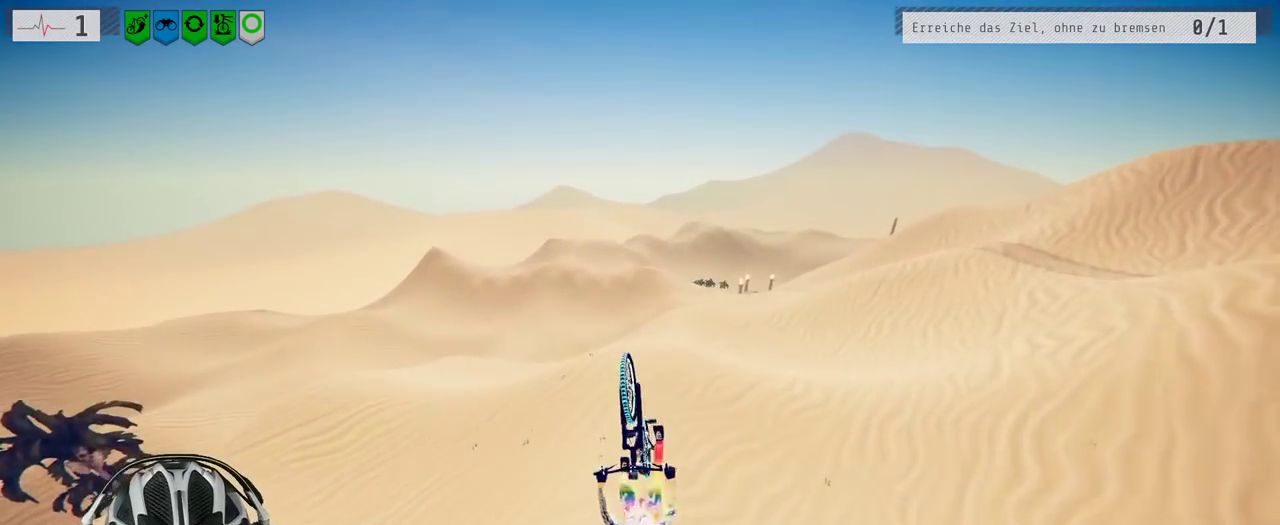
{"buttons": ["R2"], "left_stick": "center", "right_stick": "center", "events": [[483, "left_stick", "center"]]}
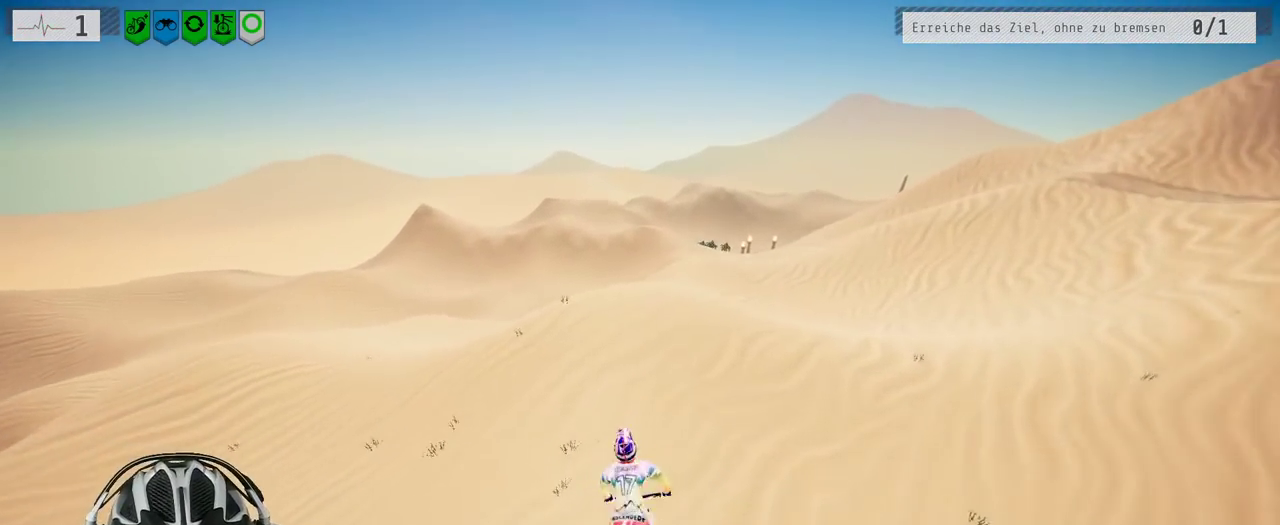
{"buttons": ["R2"], "left_stick": "down-right", "right_stick": "center", "events": [[117, "left_stick", "up-left"], [267, "left_stick", "down-right"]]}
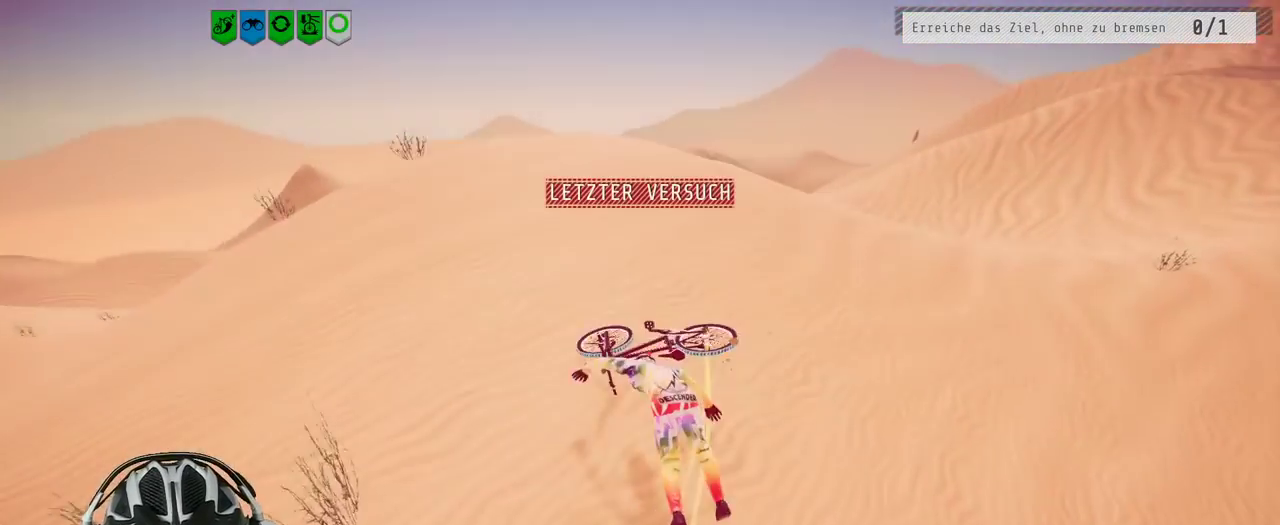
{"buttons": ["R2"], "left_stick": "center", "right_stick": "center", "events": [[117, "left_stick", "center"]]}
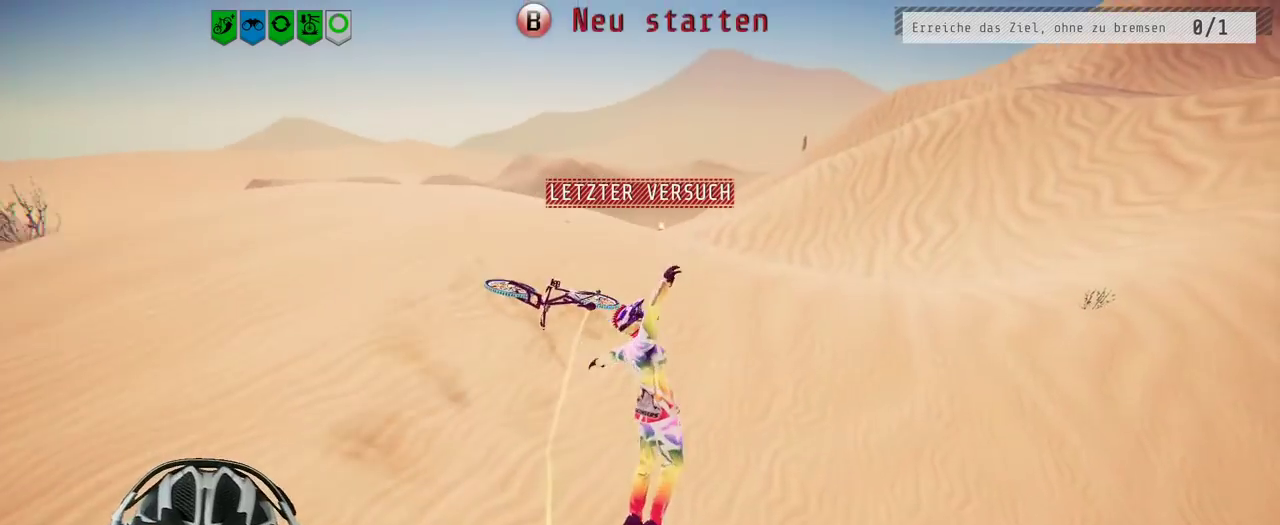
{"buttons": ["R2"], "left_stick": "right", "right_stick": "center", "events": [[217, "B", "down"], [300, "B", "up"], [500, "left_stick", "right"]]}
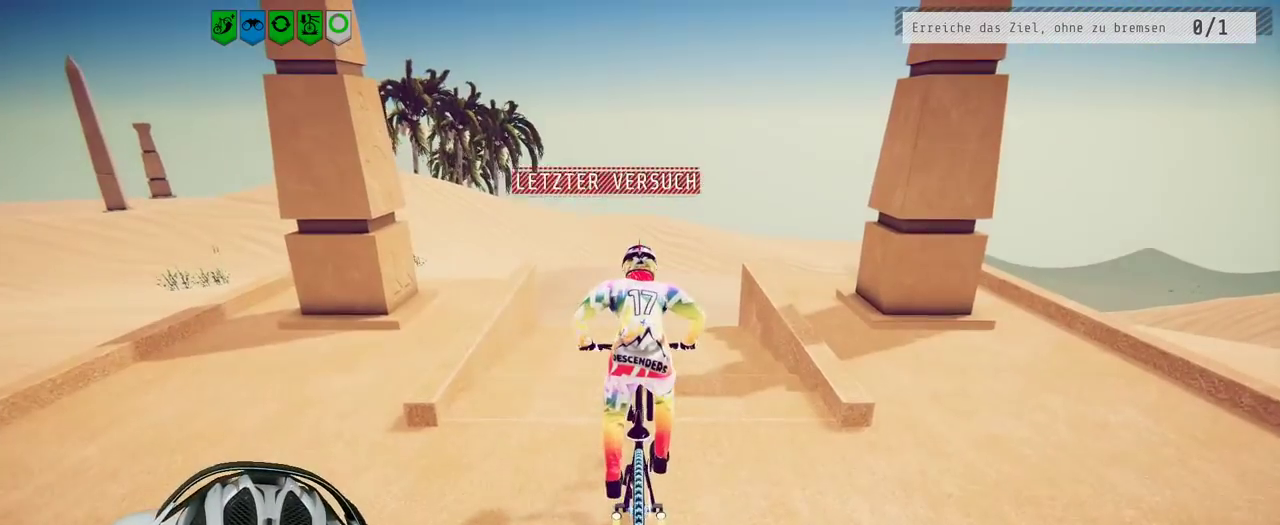
{"buttons": ["R2"], "left_stick": "center", "right_stick": "center", "events": [[117, "left_stick", "center"], [317, "left_stick", "left"], [433, "left_stick", "center"]]}
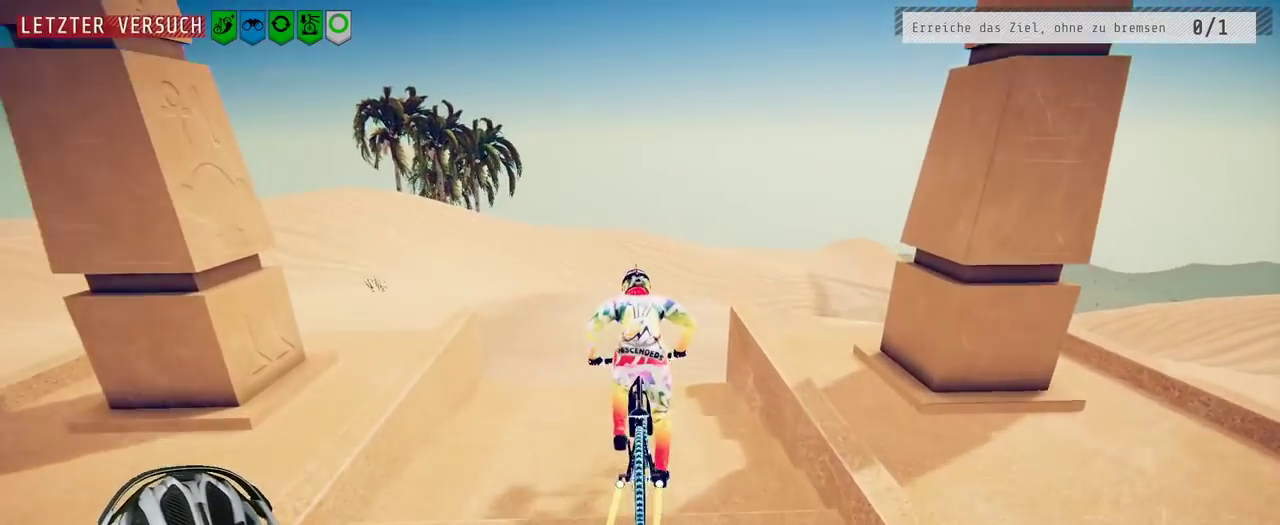
{"buttons": ["R2"], "left_stick": "down-right", "right_stick": "down", "events": [[50, "left_stick", "right"], [50, "right_stick", "down"], [483, "left_stick", "down-right"]]}
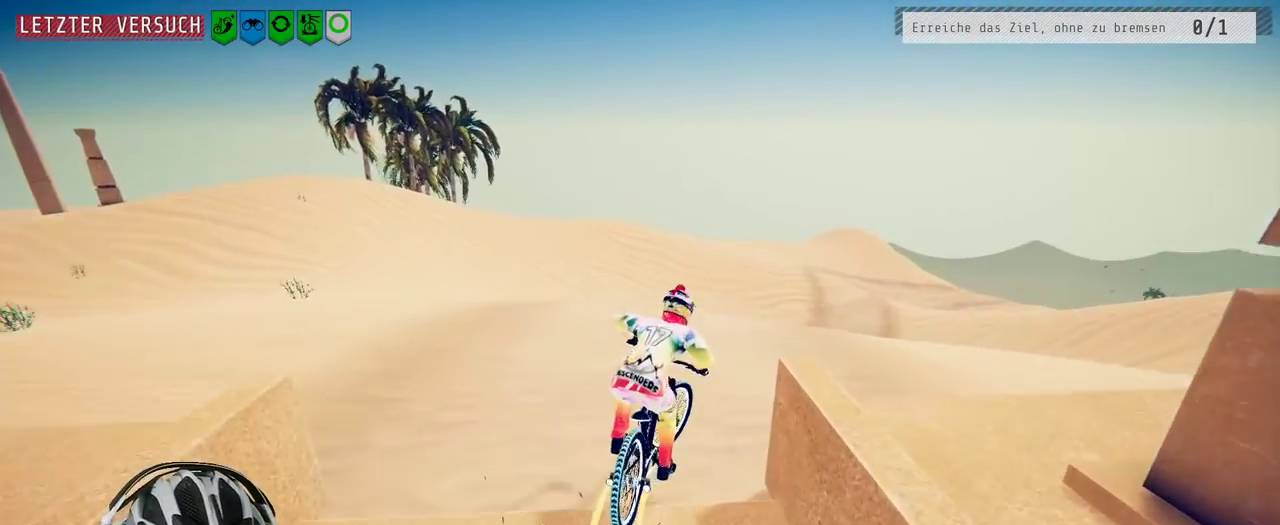
{"buttons": ["R2"], "left_stick": "down", "right_stick": "center", "events": [[33, "left_stick", "down"], [50, "right_stick", "up"], [483, "right_stick", "center"]]}
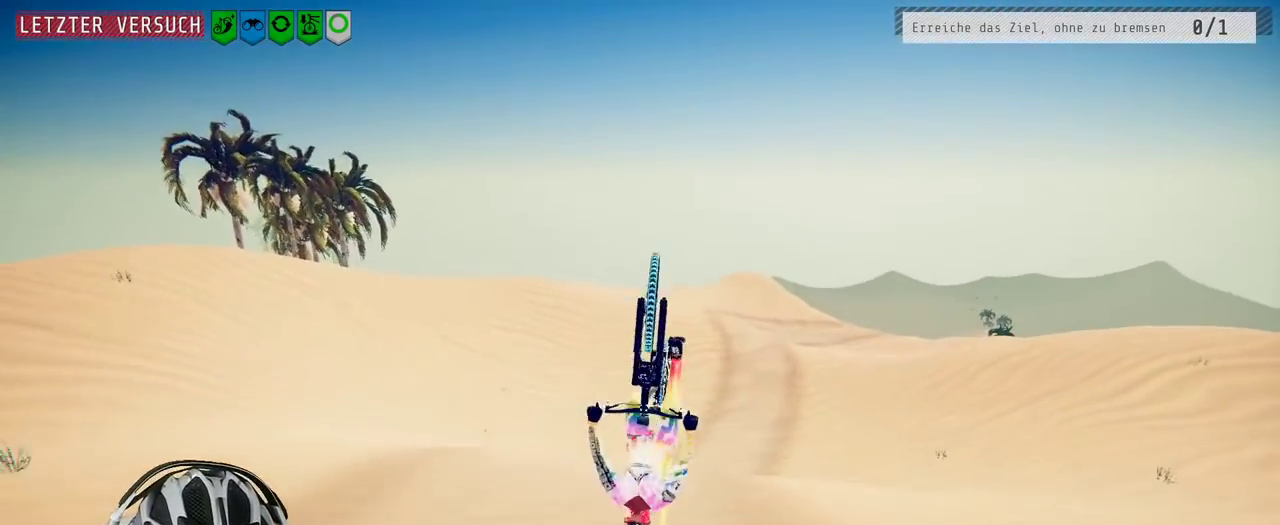
{"buttons": ["R2"], "left_stick": "center", "right_stick": "center", "events": [[267, "left_stick", "center"]]}
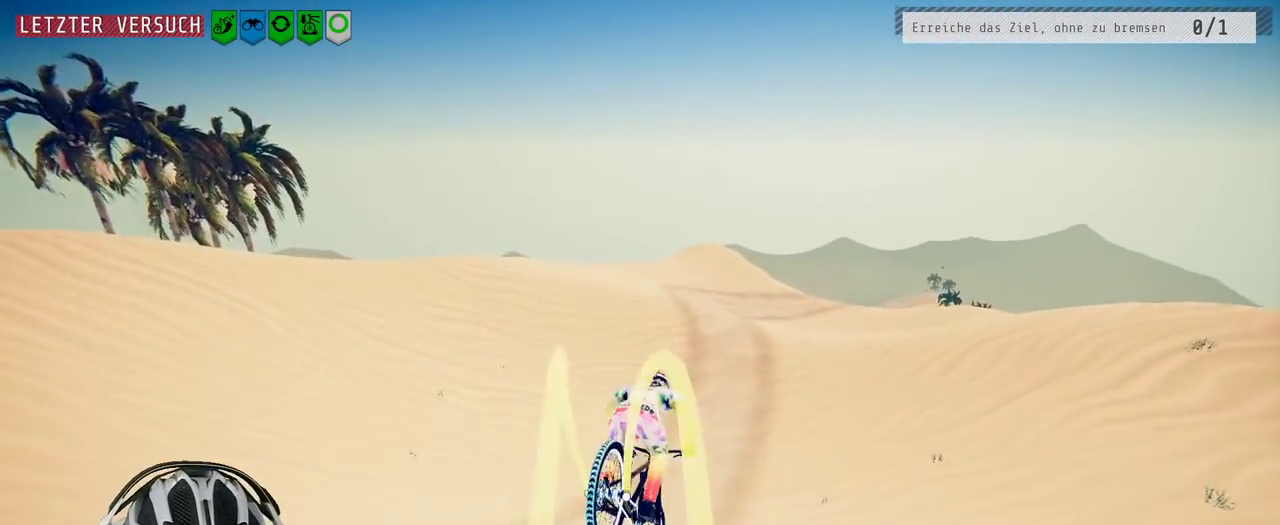
{"buttons": ["R2"], "left_stick": "right", "right_stick": "center", "events": [[100, "left_stick", "up"], [250, "left_stick", "center"], [483, "left_stick", "right"]]}
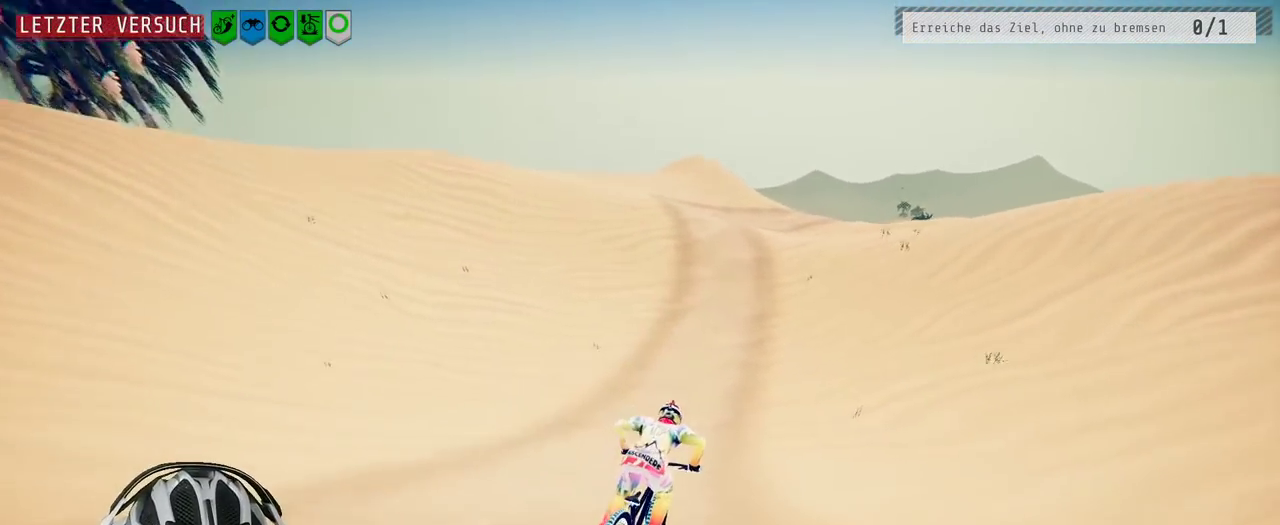
{"buttons": ["R2"], "left_stick": "center", "right_stick": "center", "events": [[183, "left_stick", "center"]]}
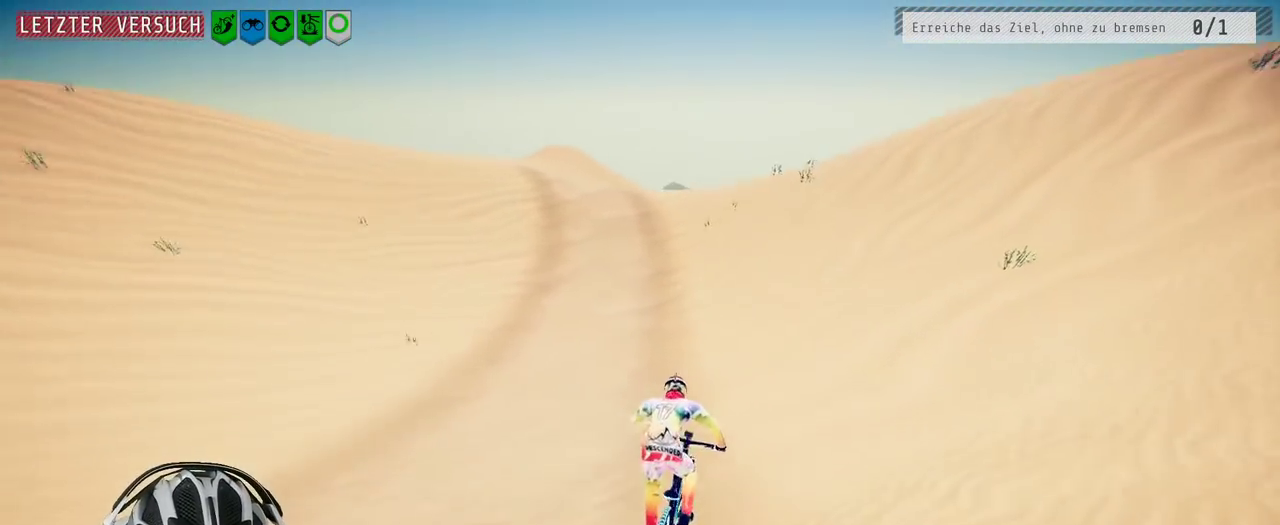
{"buttons": ["R2"], "left_stick": "center", "right_stick": "center", "events": [[183, "right_stick", "left"], [467, "right_stick", "center"]]}
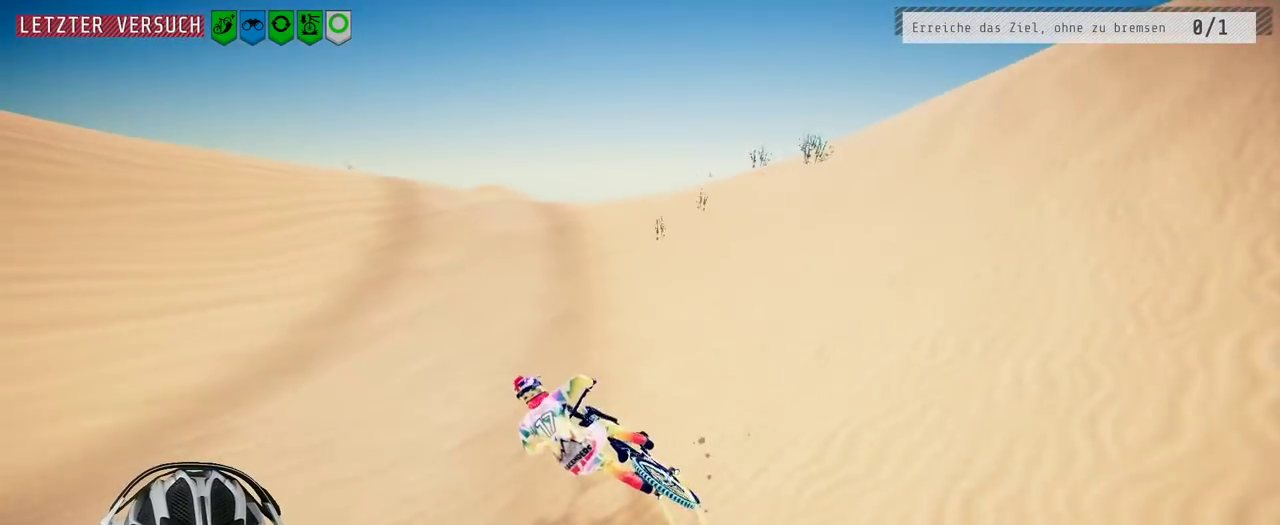
{"buttons": ["R2"], "left_stick": "center", "right_stick": "center", "events": [[83, "right_stick", "right"], [400, "right_stick", "center"]]}
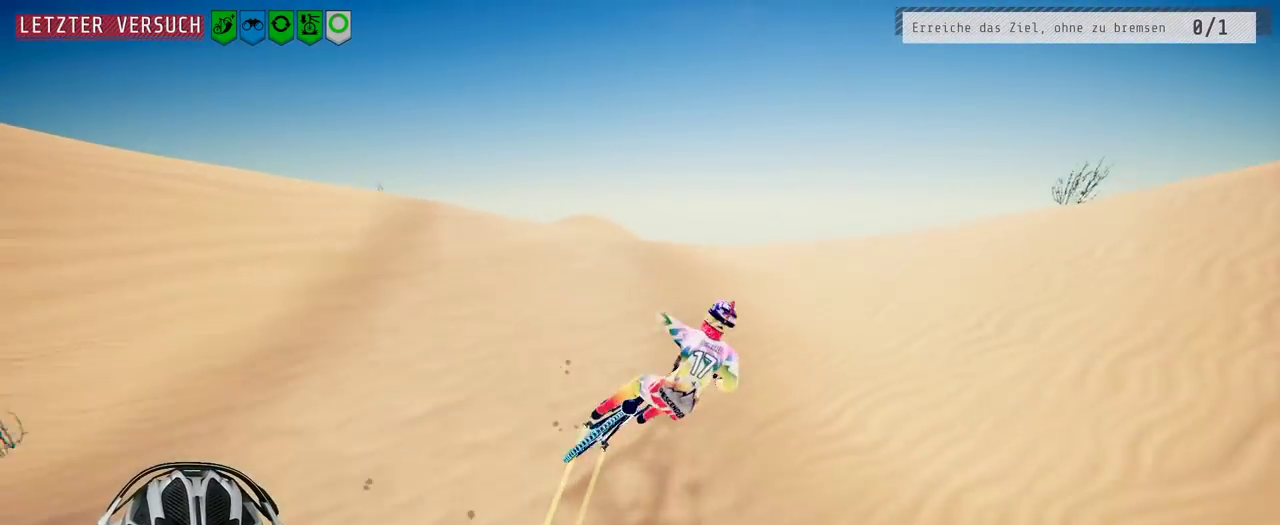
{"buttons": ["R2"], "left_stick": "center", "right_stick": "center", "events": []}
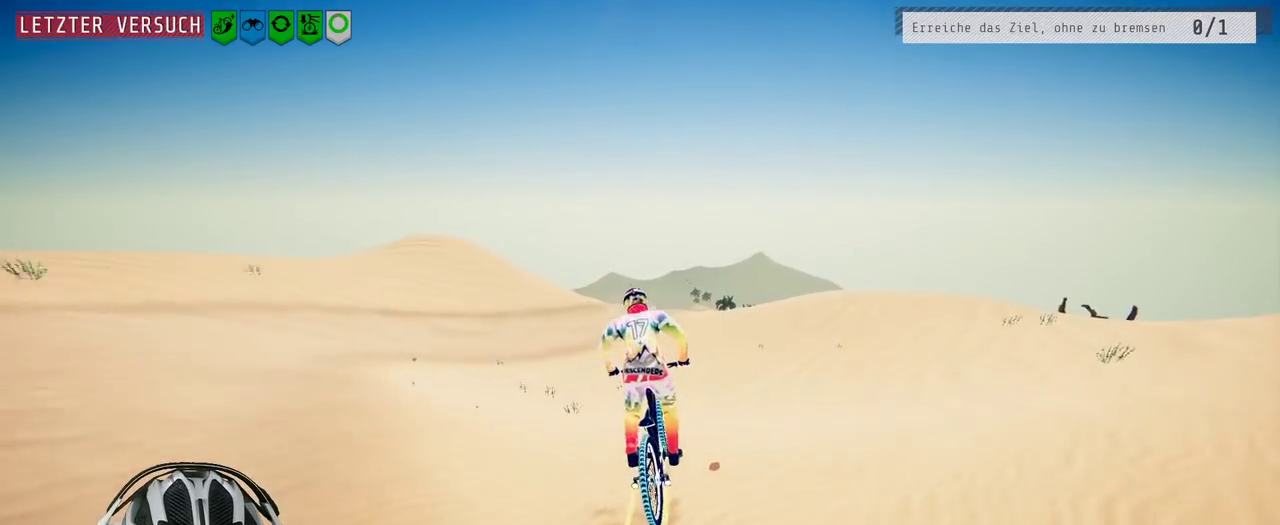
{"buttons": ["R2"], "left_stick": "center", "right_stick": "center", "events": []}